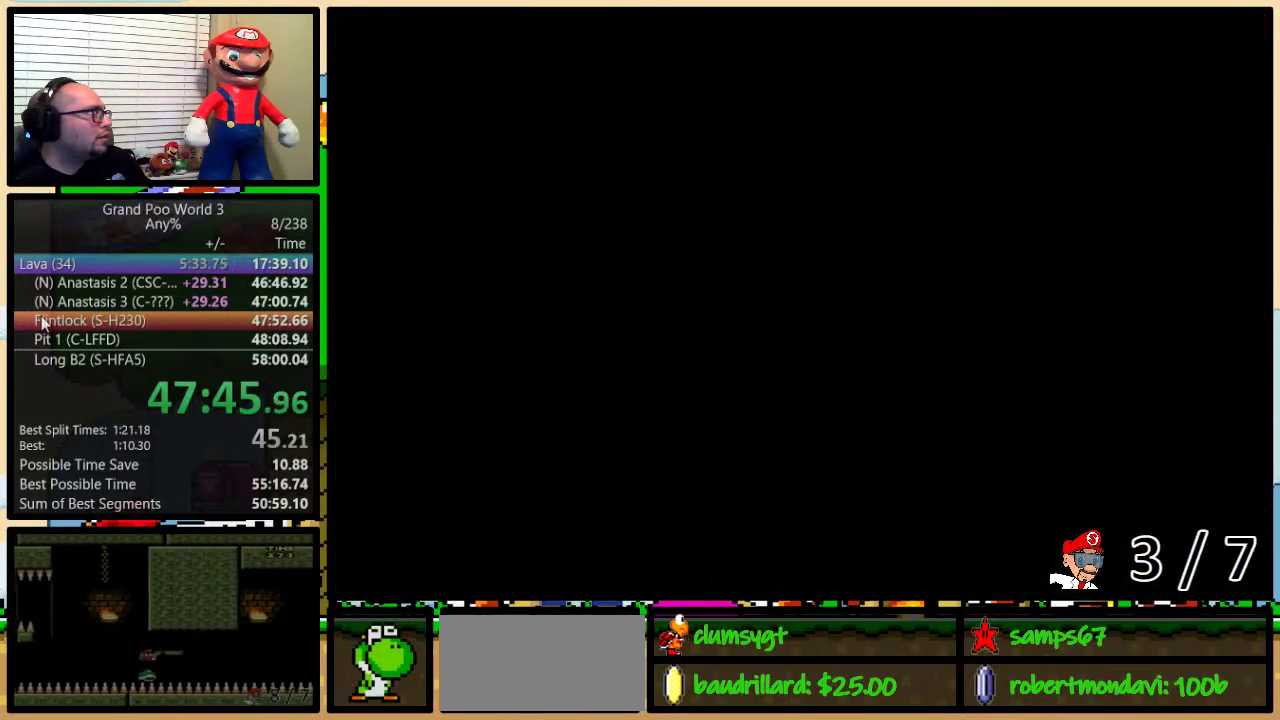
Gameplay with a controller (Nintendo layout); each line is a JSON object with the inputs held at the frame after it. "events" lists button and stick changes between this image and that frame as [ms after this image, input, new state], when the widget could be followed in between. Not read: L3 R3.
{"buttons": ["B", "Y", "DPAD_RIGHT"], "events": []}
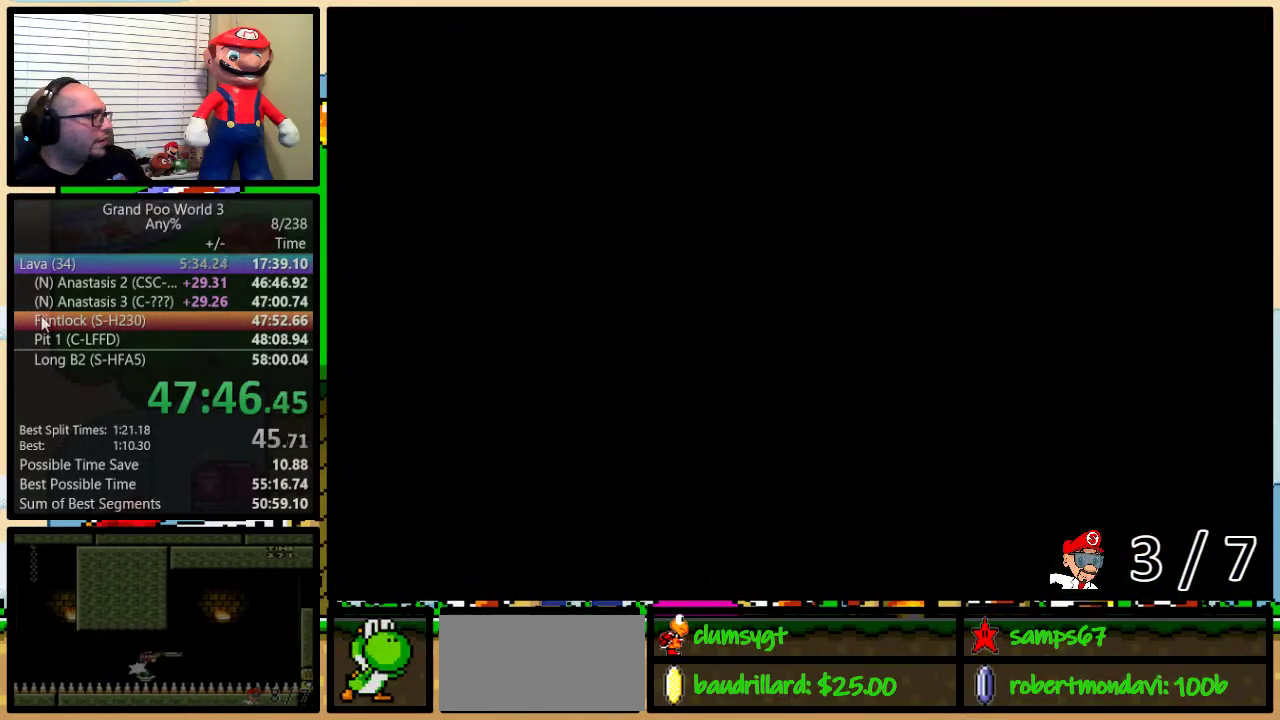
{"buttons": ["B", "Y", "DPAD_RIGHT"], "events": []}
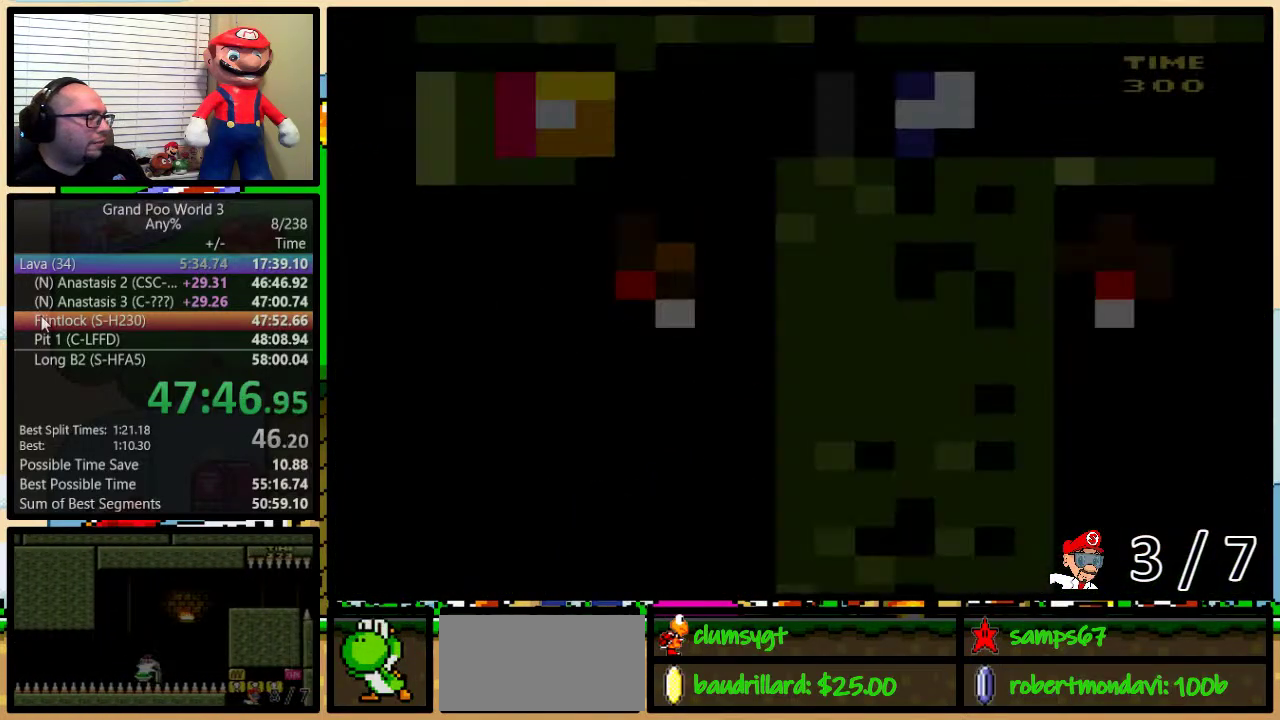
{"buttons": ["B", "Y", "DPAD_RIGHT"], "events": []}
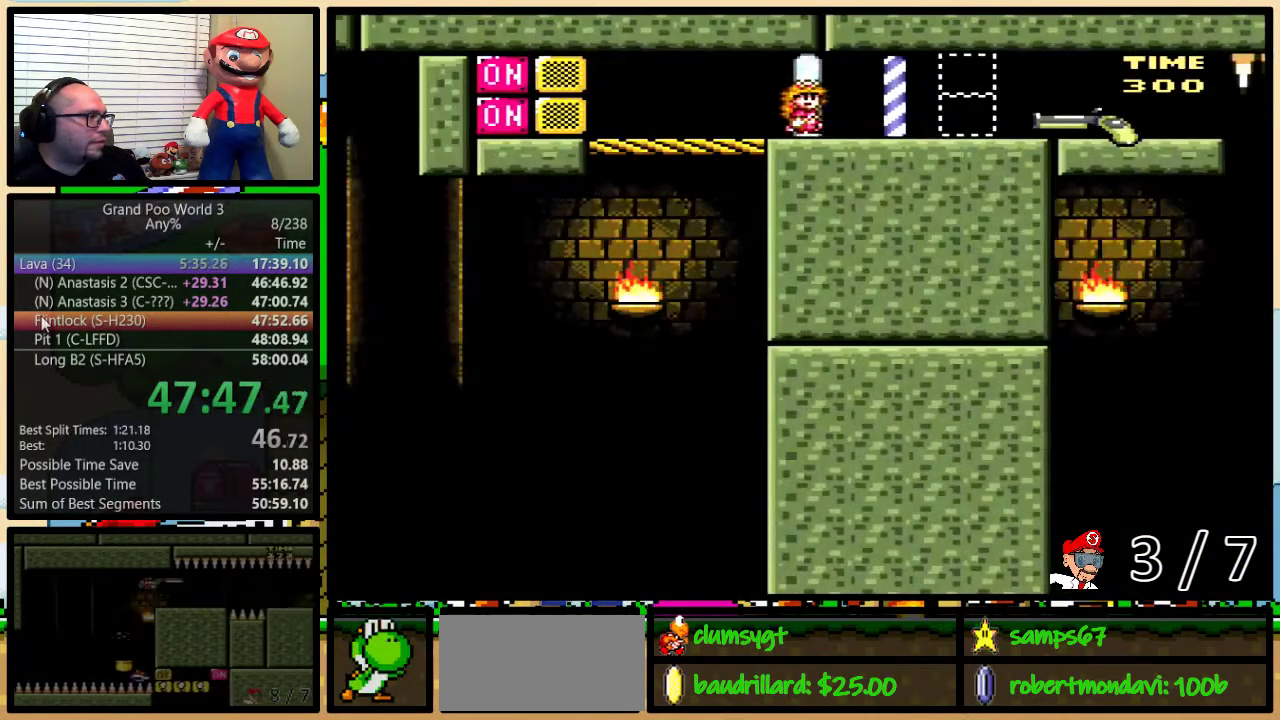
{"buttons": ["B", "Y", "DPAD_RIGHT"], "events": []}
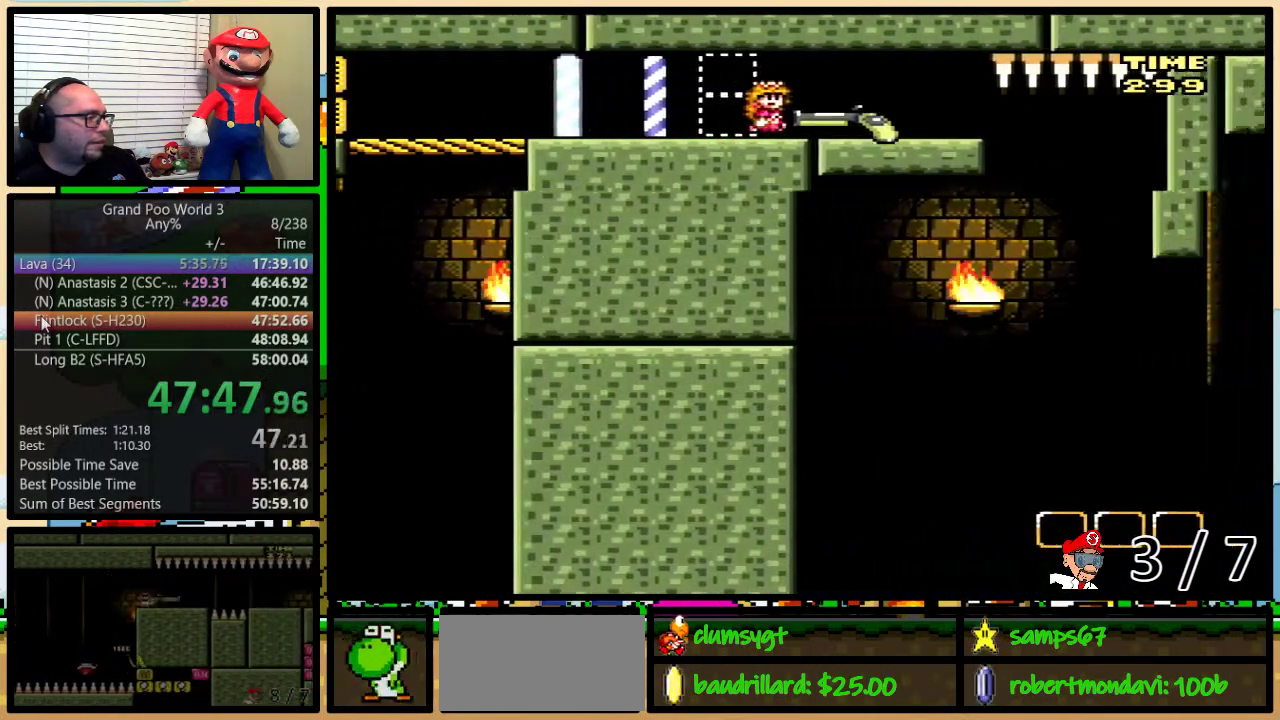
{"buttons": ["B", "Y", "DPAD_RIGHT"], "events": [[150, "DPAD_UP", "down"], [384, "DPAD_UP", "up"]]}
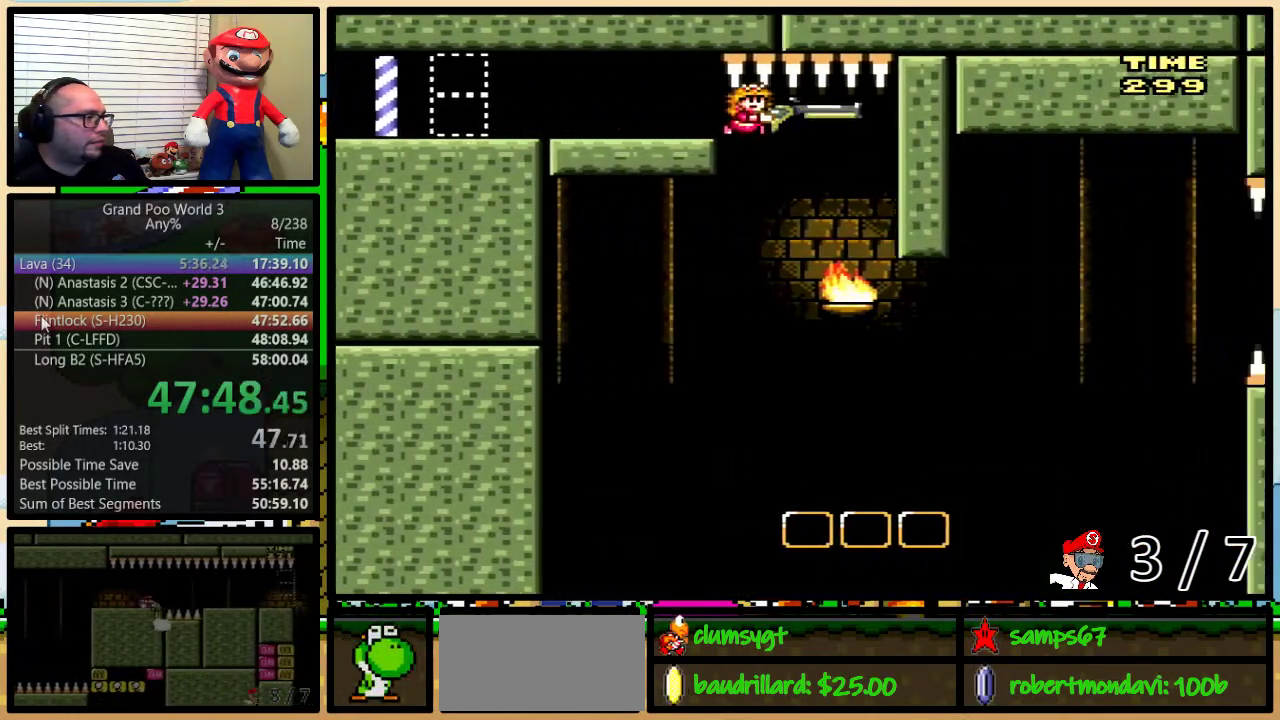
{"buttons": ["B", "Y", "DPAD_DOWN"], "events": [[150, "DPAD_DOWN", "down"], [150, "DPAD_RIGHT", "up"], [283, "Y", "up"], [350, "Y", "down"]]}
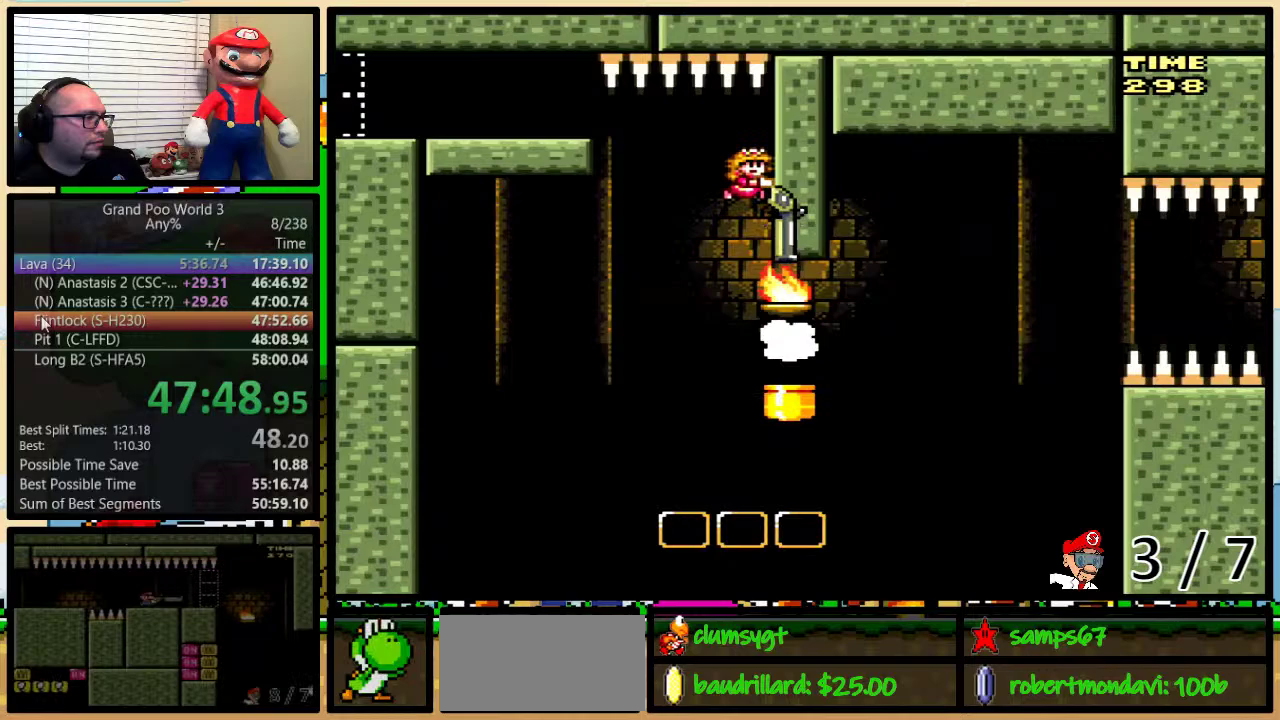
{"buttons": ["B", "Y"], "events": [[34, "DPAD_DOWN", "up"]]}
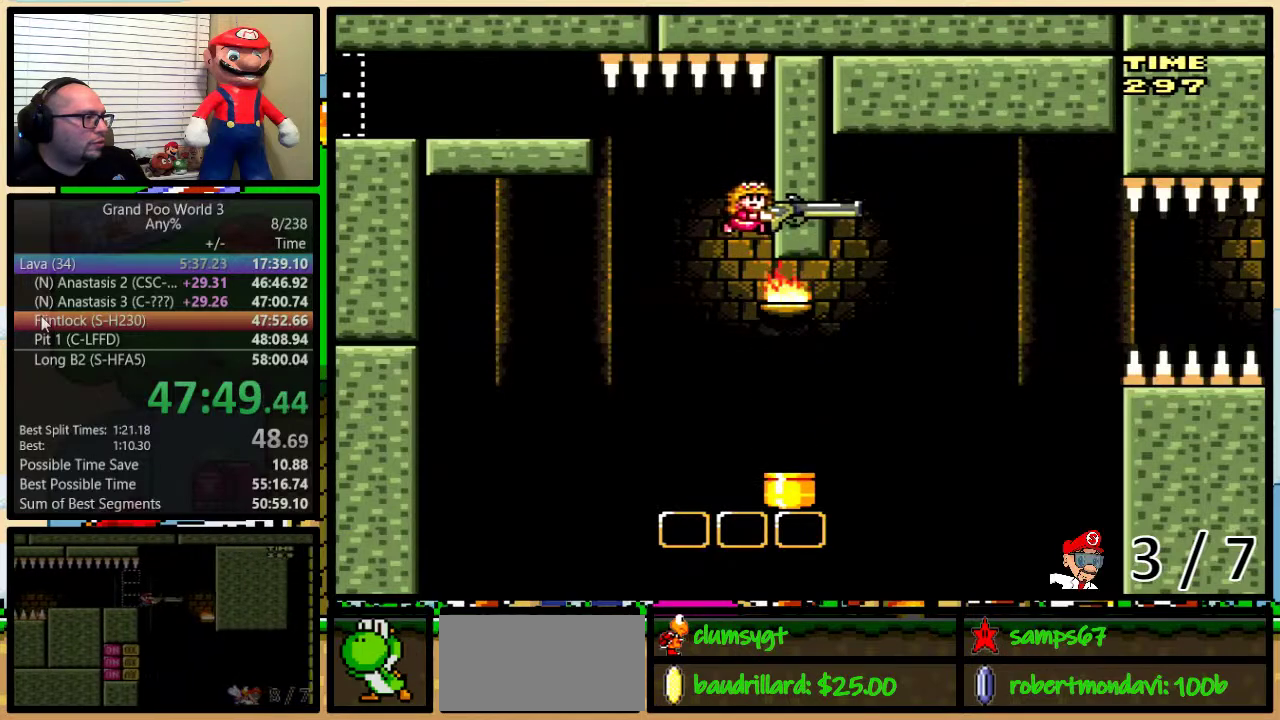
{"buttons": ["B", "Y"], "events": [[50, "DPAD_RIGHT", "down"], [300, "DPAD_RIGHT", "up"], [367, "Y", "up"], [500, "Y", "down"]]}
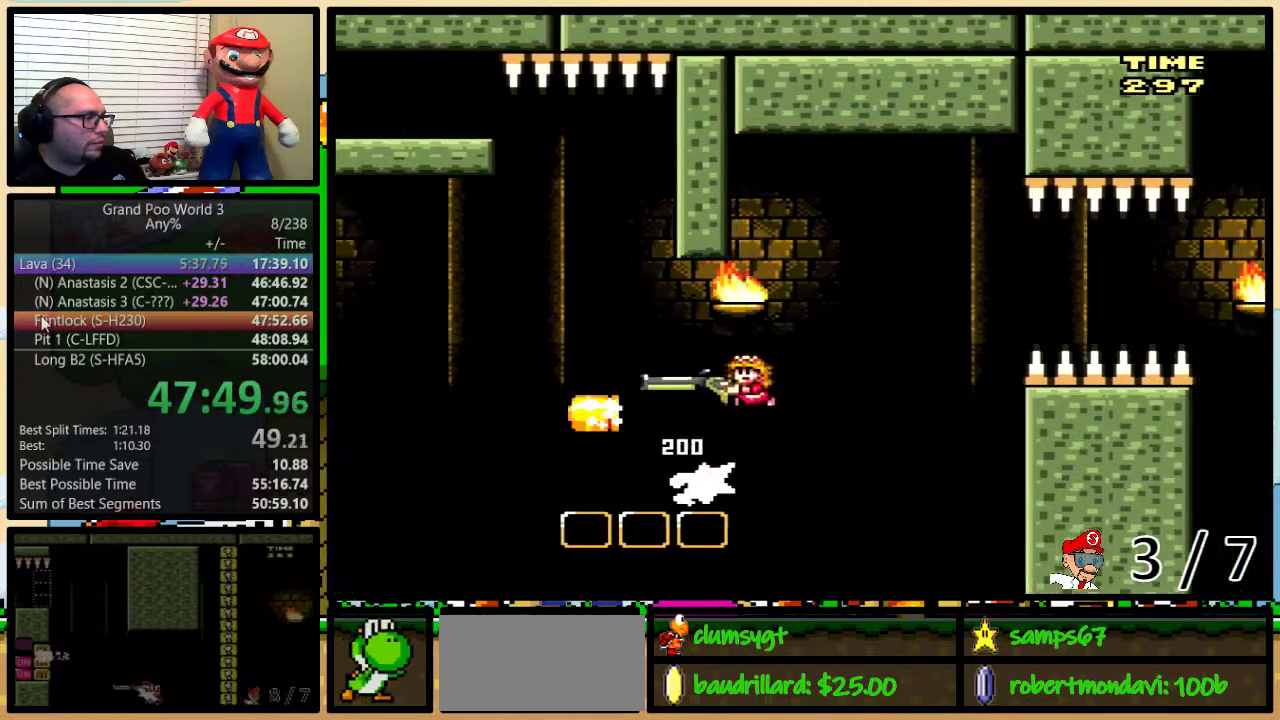
{"buttons": ["B", "Y"], "events": []}
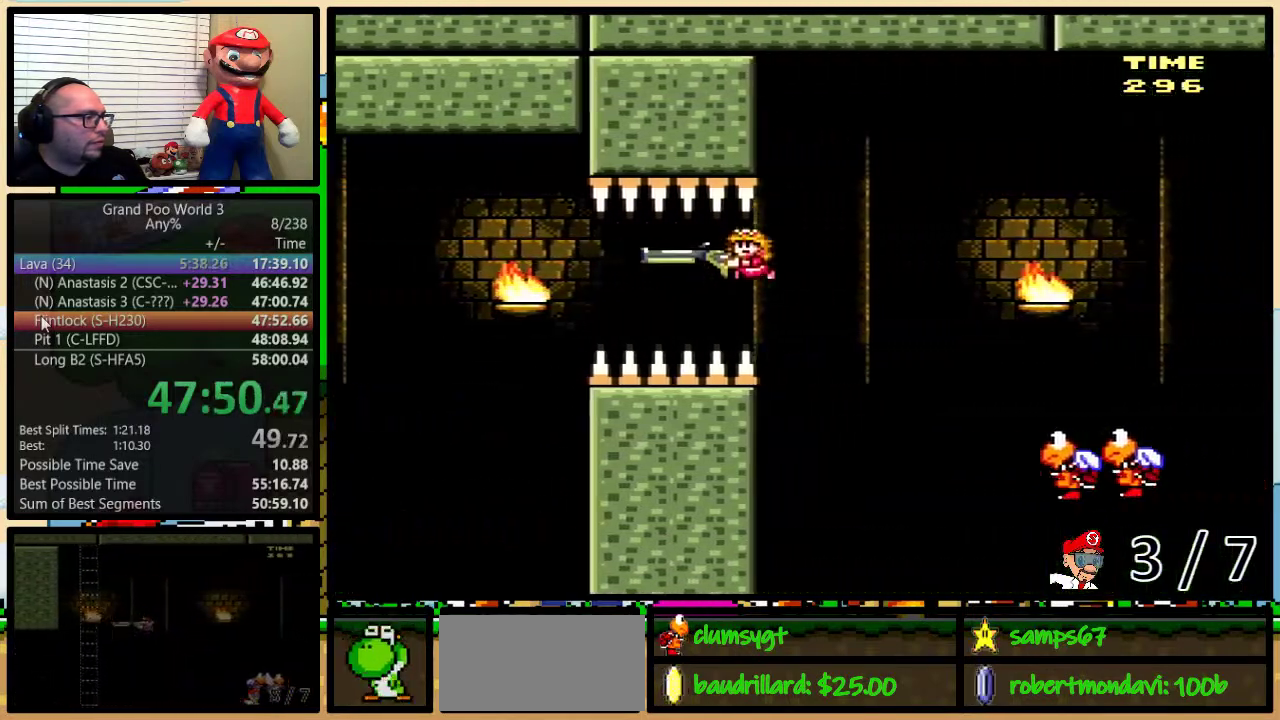
{"buttons": ["B", "Y"], "events": []}
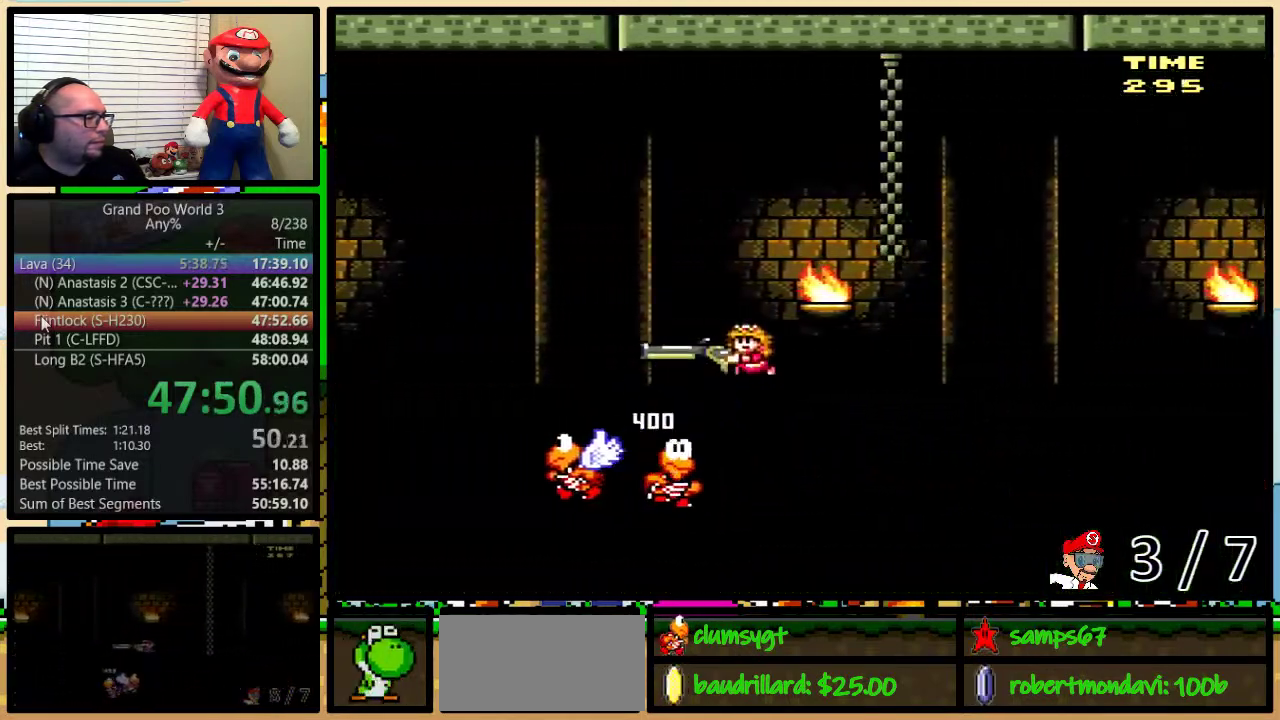
{"buttons": ["Y"], "events": [[484, "B", "up"]]}
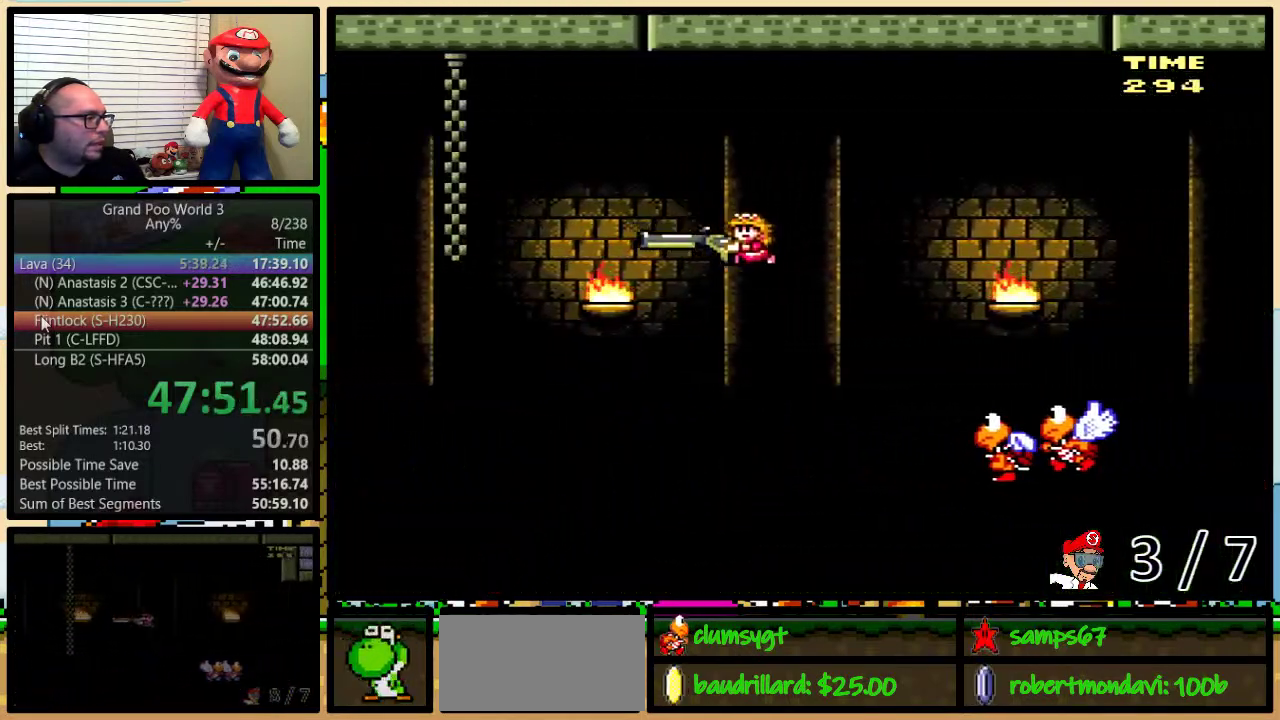
{"buttons": ["B", "Y"], "events": [[133, "B", "down"]]}
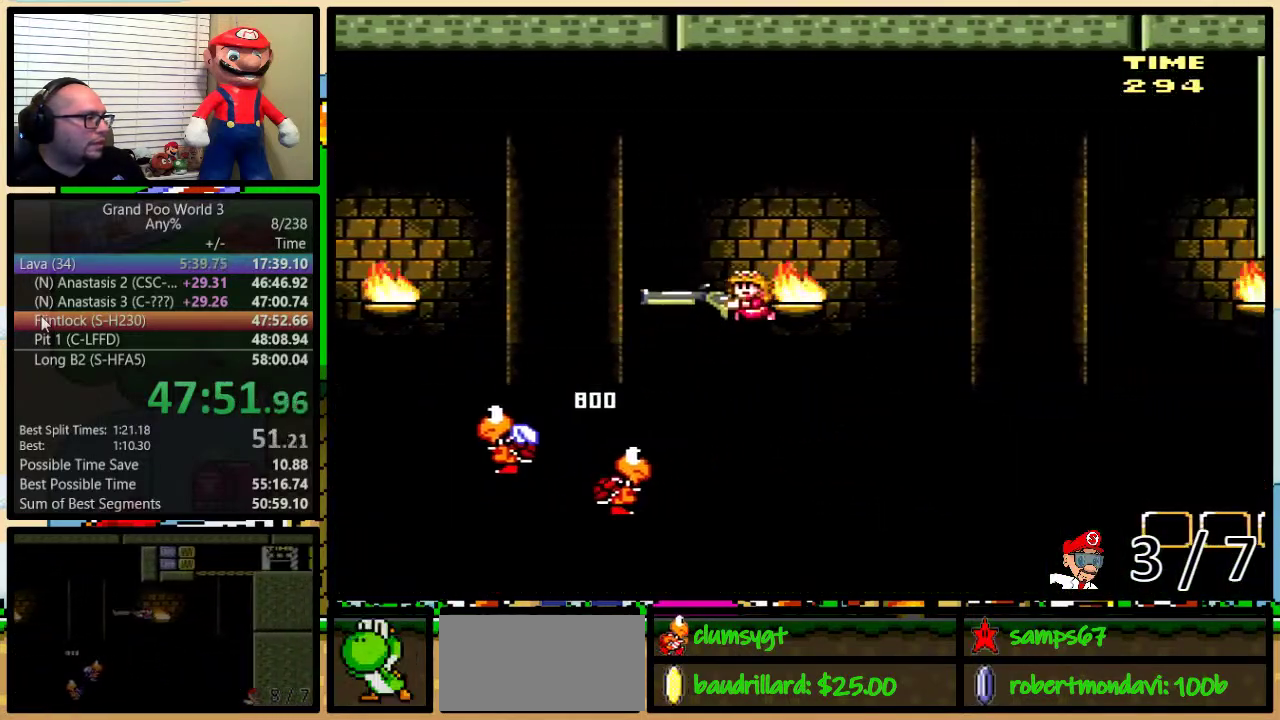
{"buttons": ["B", "Y", "DPAD_DOWN", "DPAD_RIGHT"], "events": [[284, "DPAD_RIGHT", "down"], [317, "DPAD_DOWN", "down"], [384, "Y", "up"], [501, "Y", "down"]]}
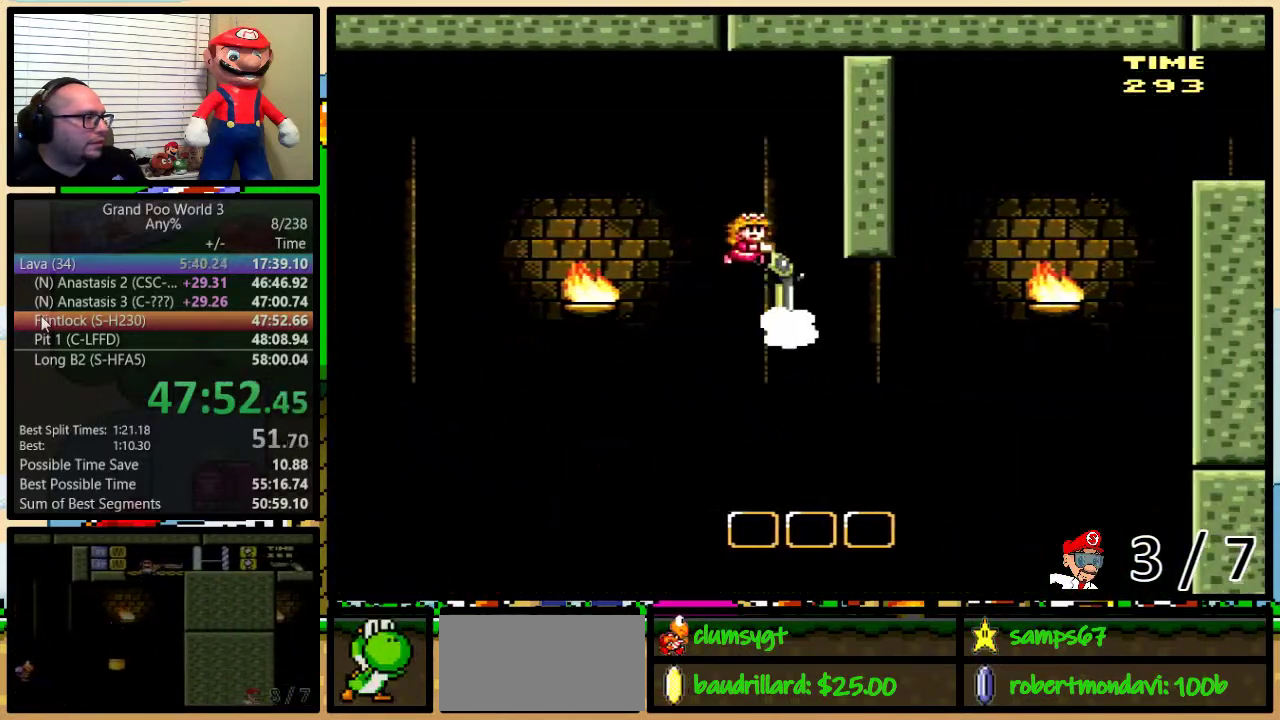
{"buttons": ["Y", "DPAD_RIGHT"], "events": [[100, "DPAD_RIGHT", "up"], [133, "DPAD_LEFT", "down"], [167, "DPAD_DOWN", "up"], [200, "B", "up"], [450, "DPAD_LEFT", "up"], [467, "DPAD_RIGHT", "down"]]}
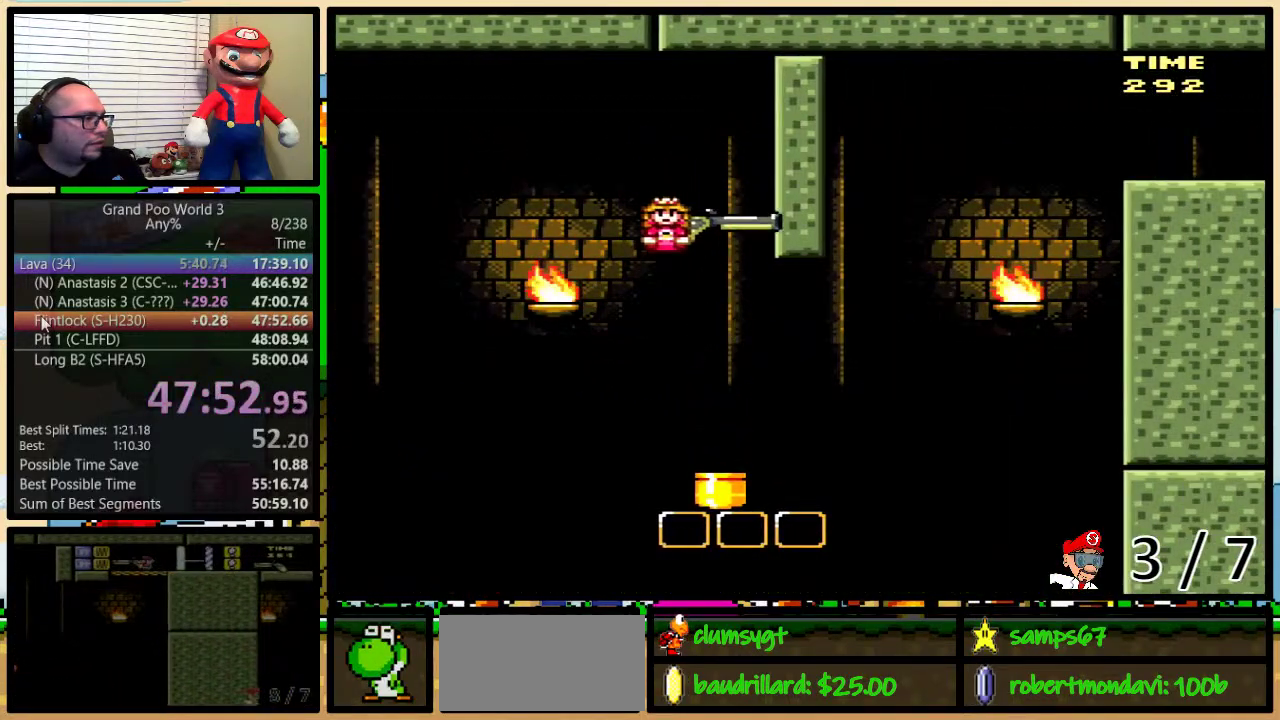
{"buttons": ["B", "Y", "DPAD_DOWN", "DPAD_RIGHT"], "events": [[100, "DPAD_UP", "down"], [167, "B", "down"], [201, "DPAD_UP", "up"], [384, "DPAD_DOWN", "down"]]}
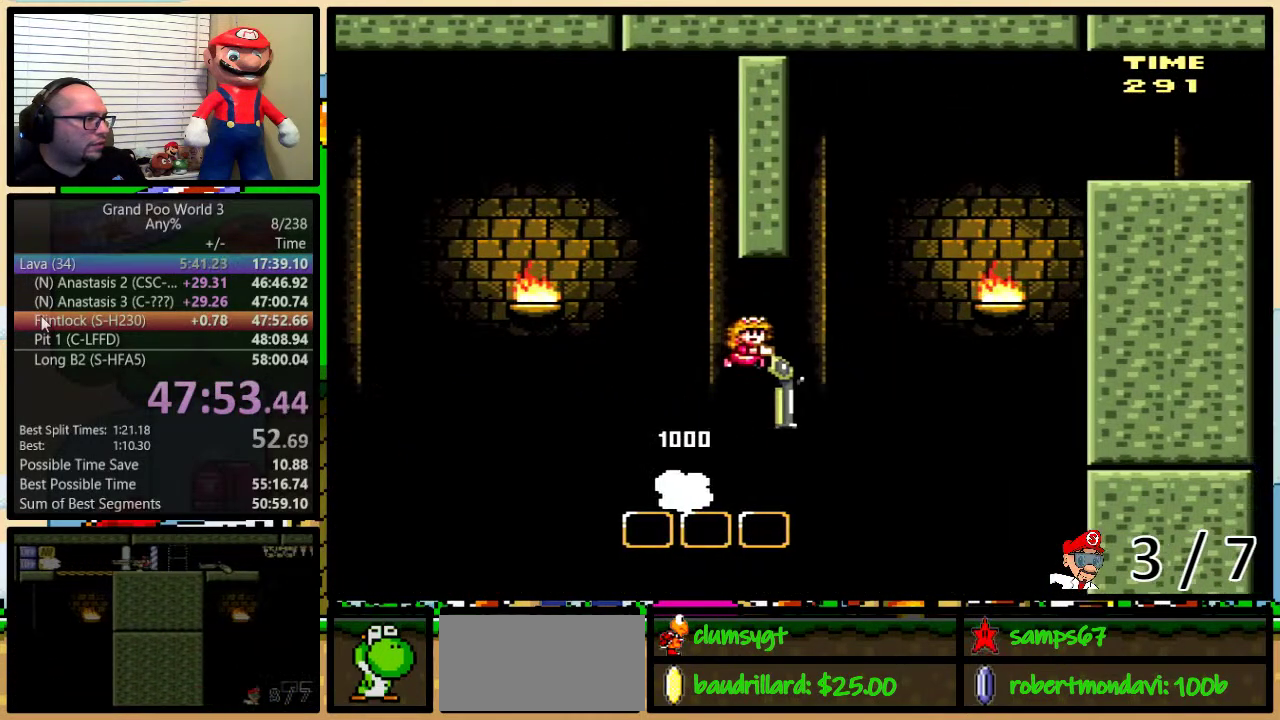
{"buttons": ["B", "Y", "DPAD_RIGHT"], "events": [[217, "Y", "up"], [300, "Y", "down"], [484, "DPAD_DOWN", "up"]]}
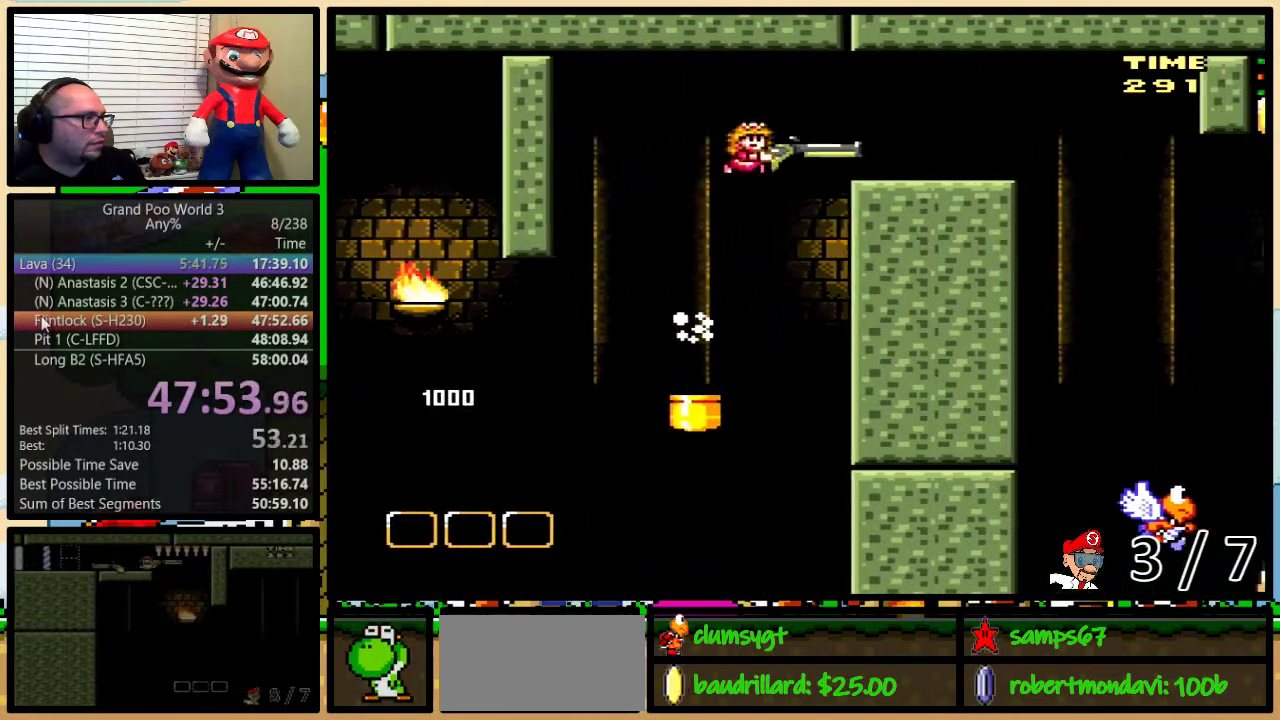
{"buttons": ["B", "Y", "DPAD_UP", "DPAD_RIGHT"], "events": [[17, "DPAD_UP", "down"]]}
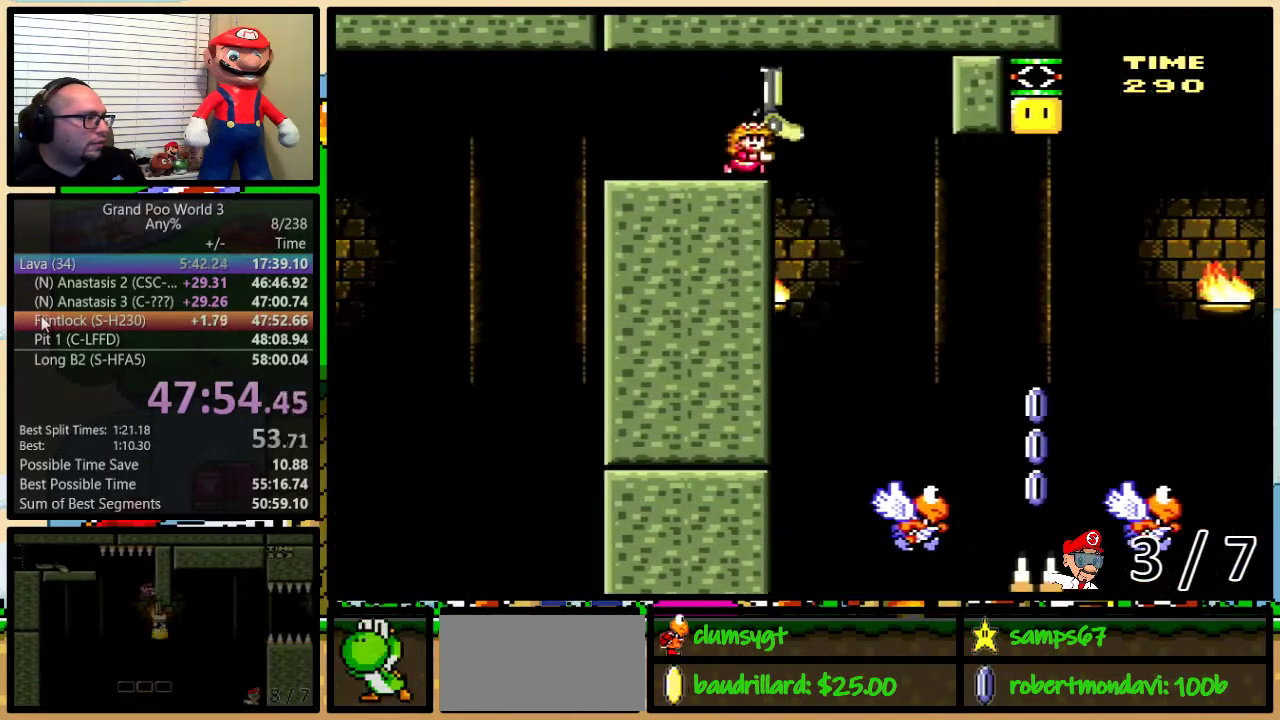
{"buttons": ["B", "Y", "DPAD_UP", "DPAD_RIGHT"], "events": []}
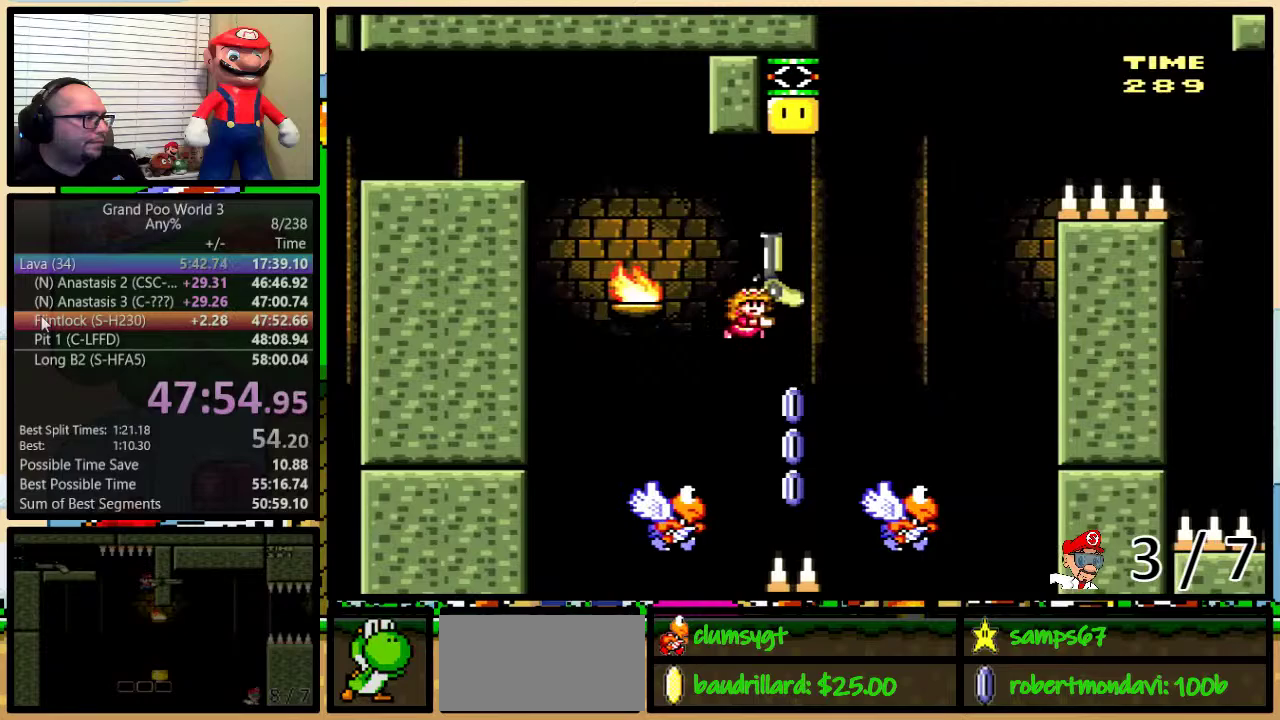
{"buttons": ["A", "X", "DPAD_UP", "DPAD_LEFT"], "events": [[34, "A", "down"], [34, "B", "up"], [34, "X", "down"], [34, "Y", "up"], [217, "DPAD_RIGHT", "up"], [251, "DPAD_LEFT", "down"]]}
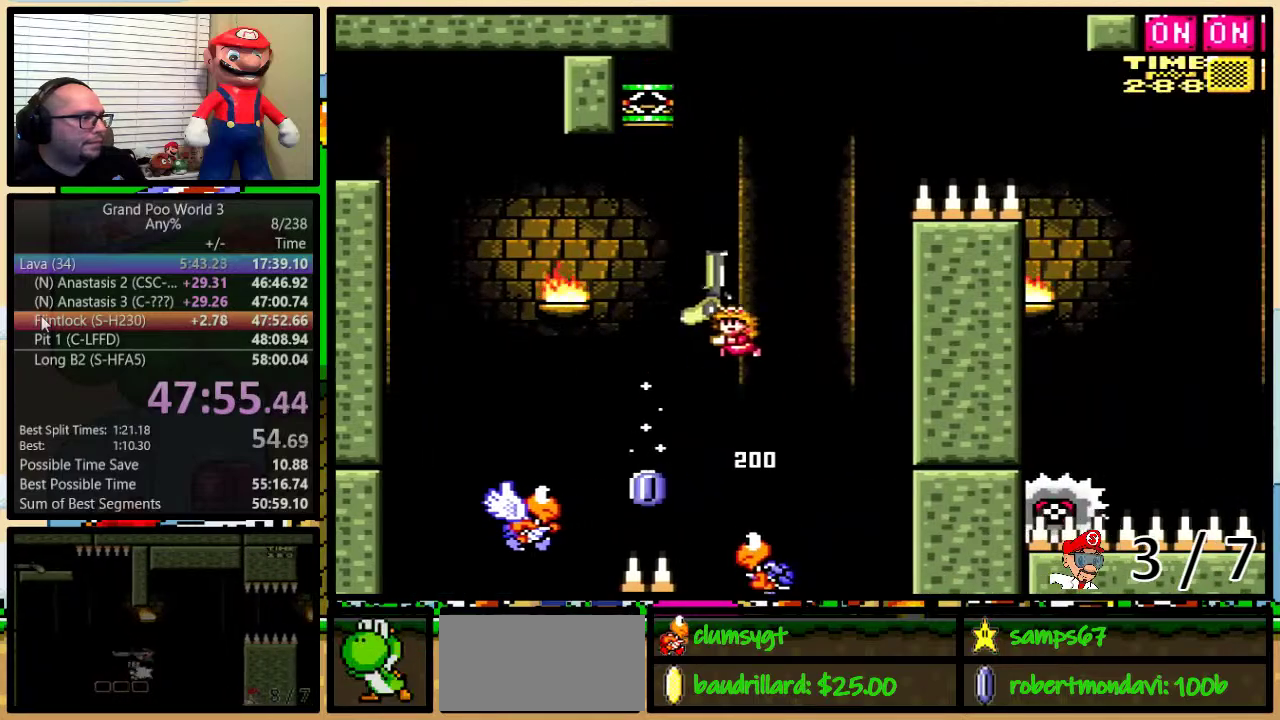
{"buttons": ["A", "X", "DPAD_UP", "DPAD_RIGHT"], "events": [[167, "DPAD_LEFT", "up"], [217, "DPAD_RIGHT", "down"]]}
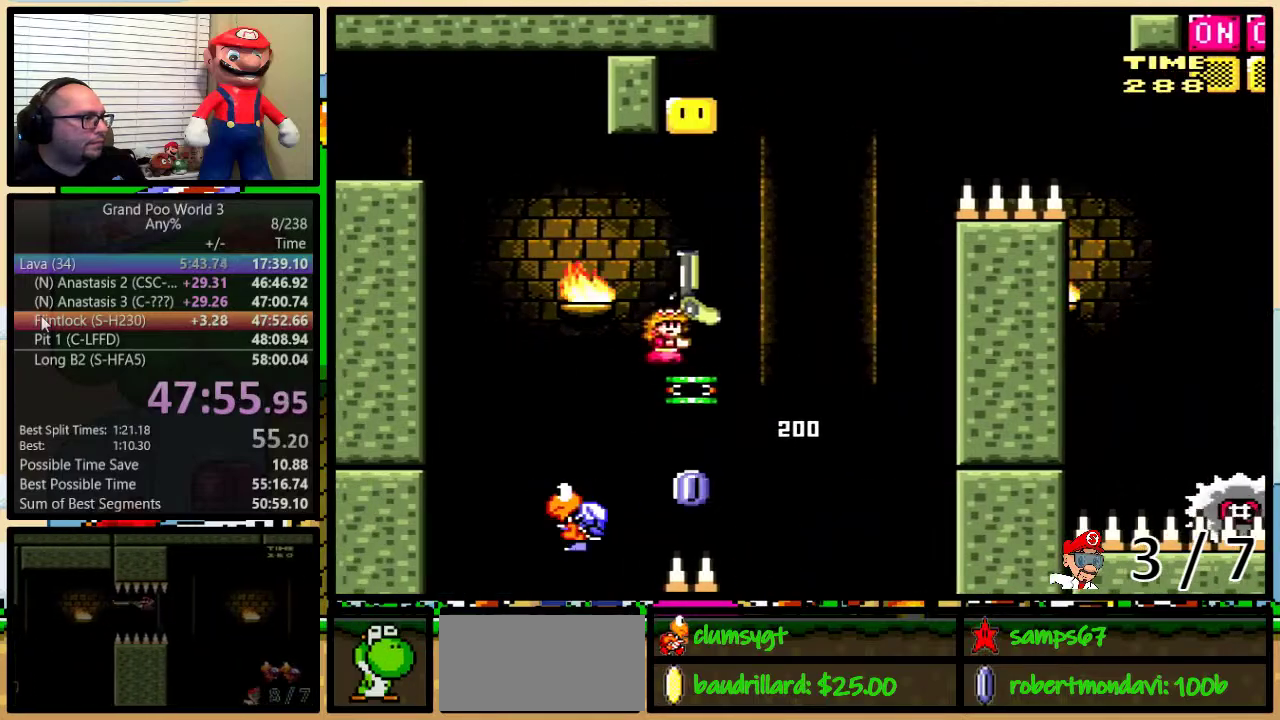
{"buttons": ["A", "X", "DPAD_UP", "DPAD_RIGHT"], "events": []}
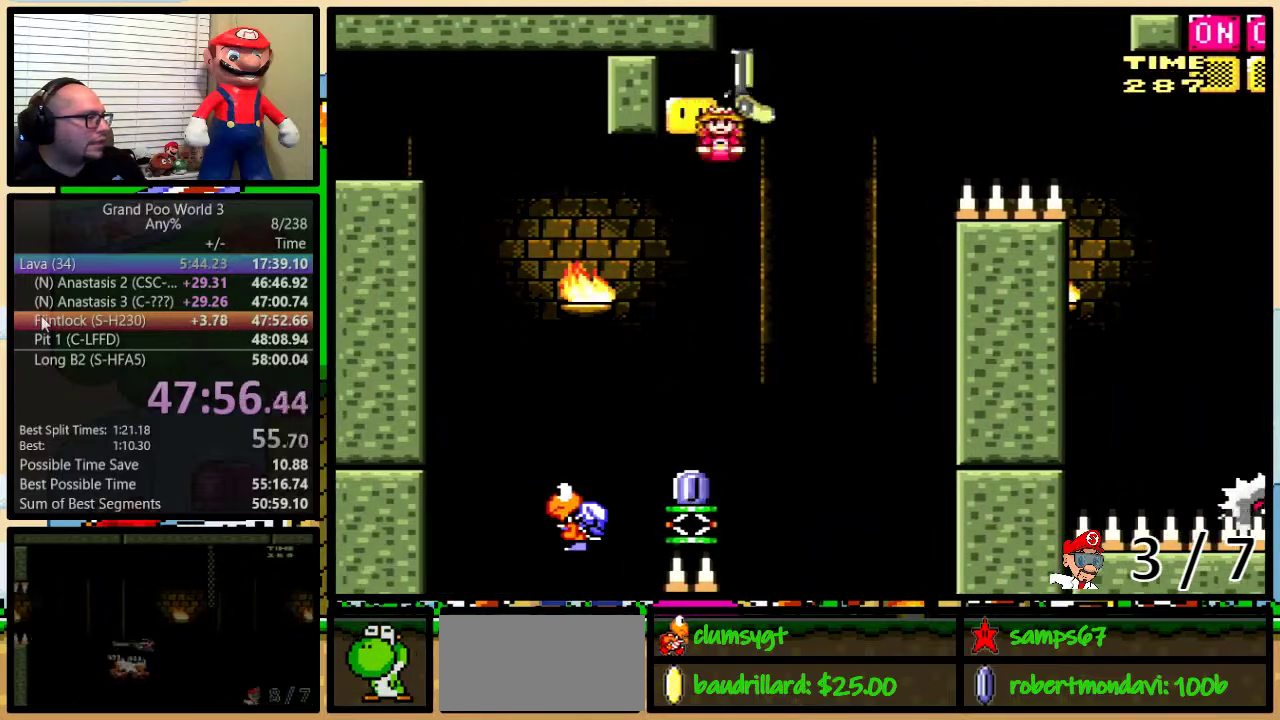
{"buttons": ["A", "X", "DPAD_UP", "DPAD_RIGHT"], "events": []}
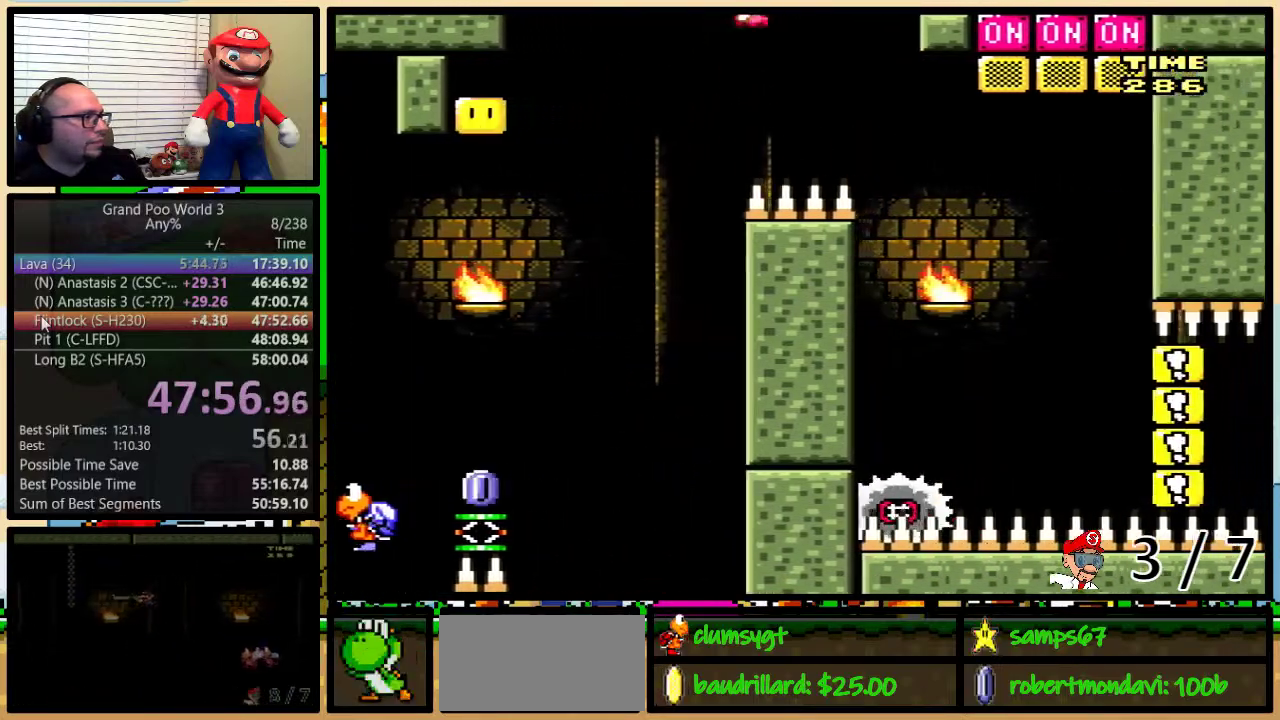
{"buttons": ["A", "X", "DPAD_UP", "DPAD_RIGHT"], "events": []}
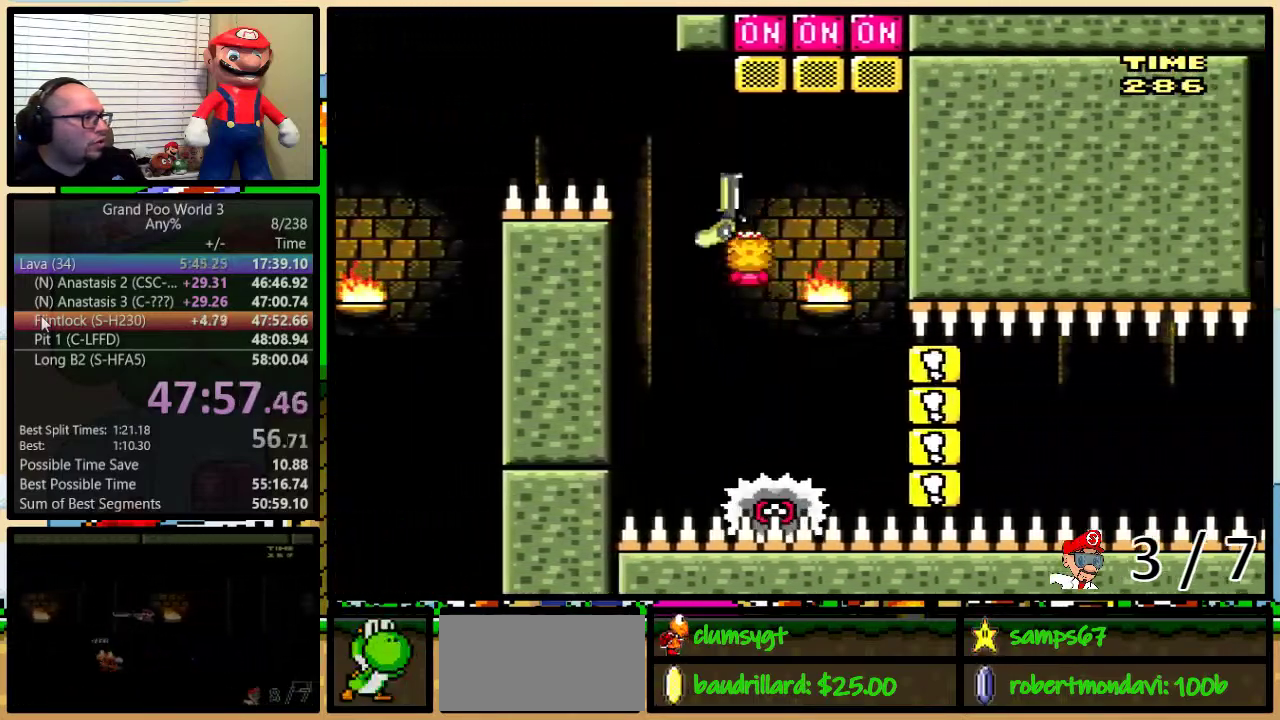
{"buttons": ["A", "X", "DPAD_UP", "DPAD_LEFT"], "events": [[33, "X", "up"], [167, "X", "down"], [200, "DPAD_RIGHT", "up"], [217, "DPAD_LEFT", "down"]]}
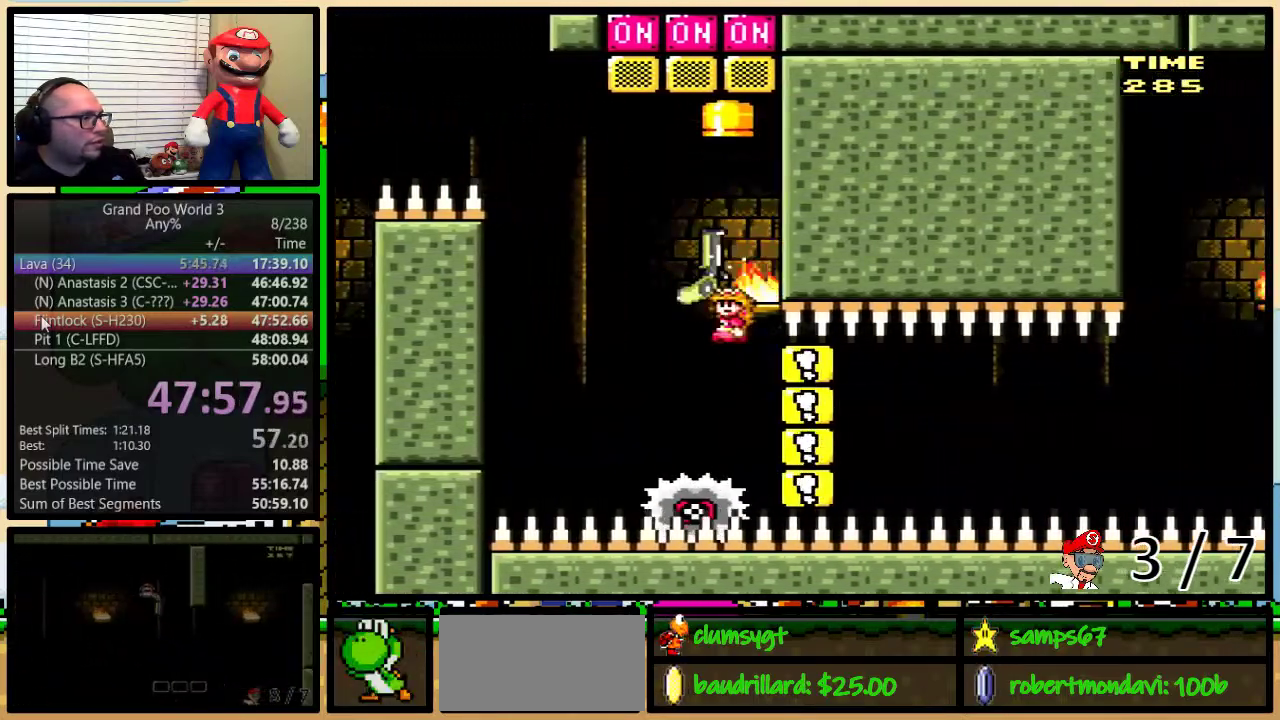
{"buttons": ["A", "X", "DPAD_RIGHT"], "events": [[34, "A", "up"], [100, "DPAD_UP", "up"], [384, "A", "down"], [417, "DPAD_LEFT", "up"], [417, "DPAD_RIGHT", "down"]]}
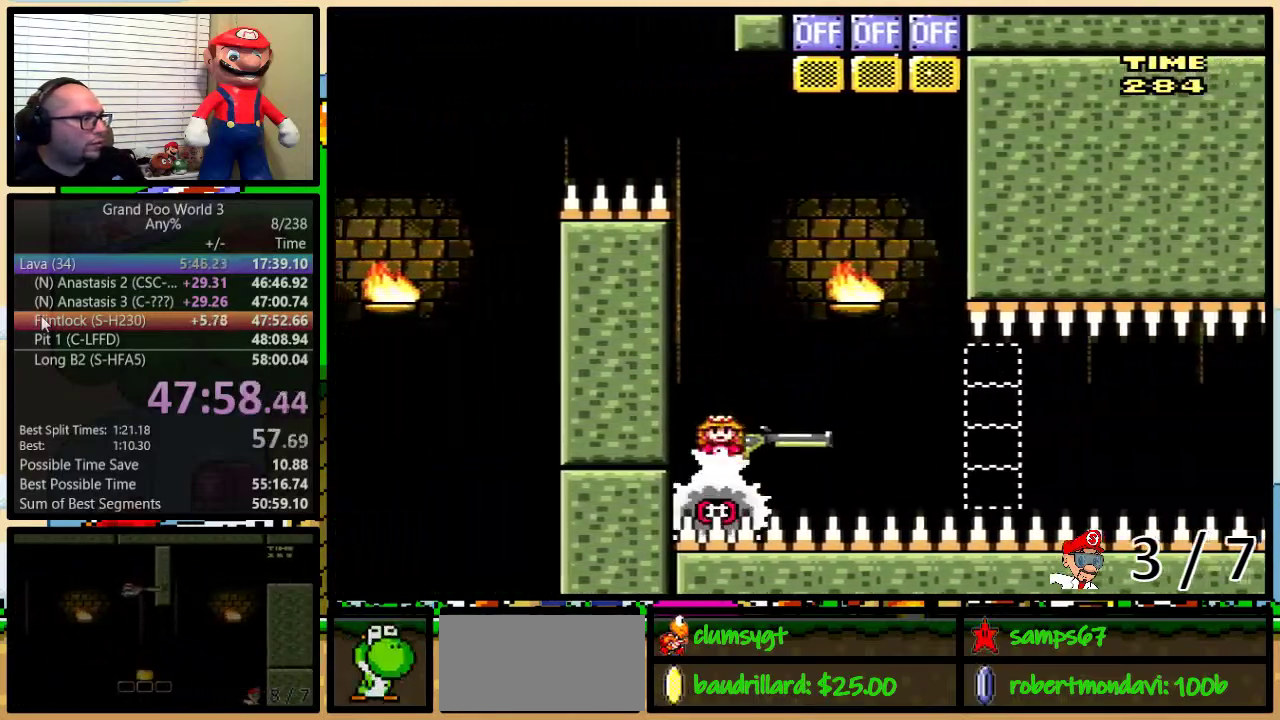
{"buttons": ["X"], "events": [[167, "A", "up"], [267, "DPAD_RIGHT", "up"]]}
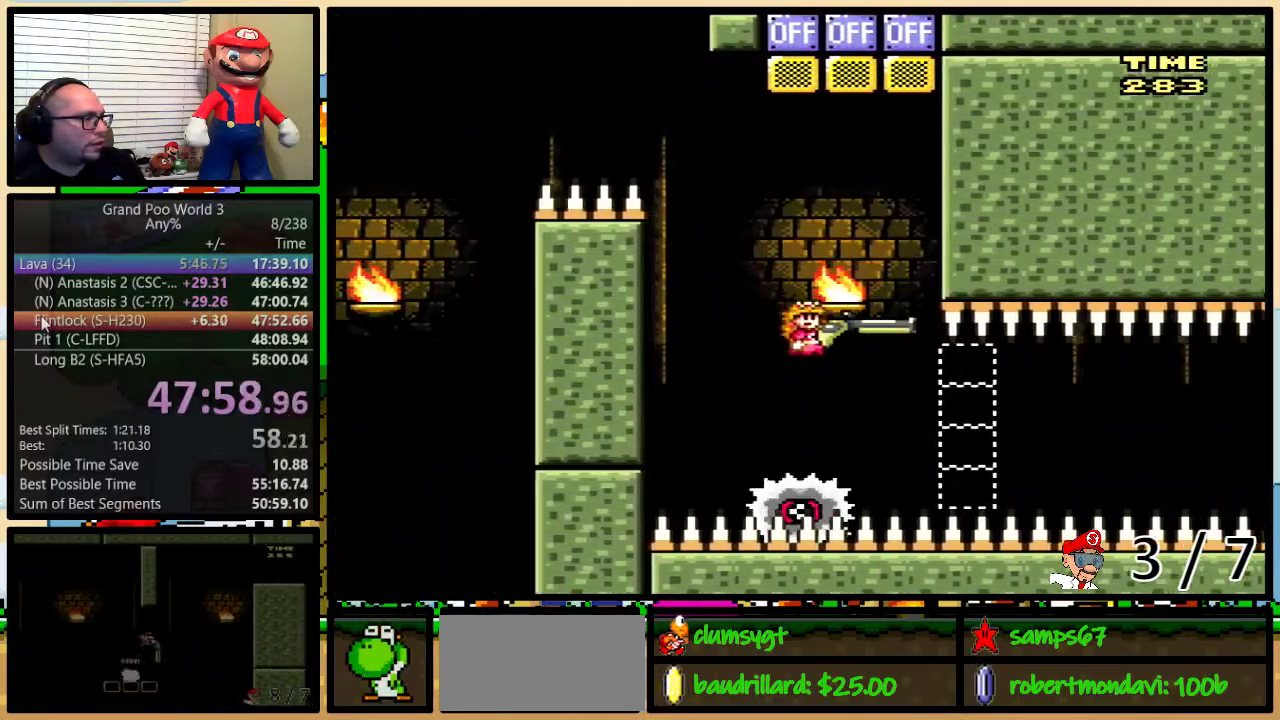
{"buttons": ["X"], "events": []}
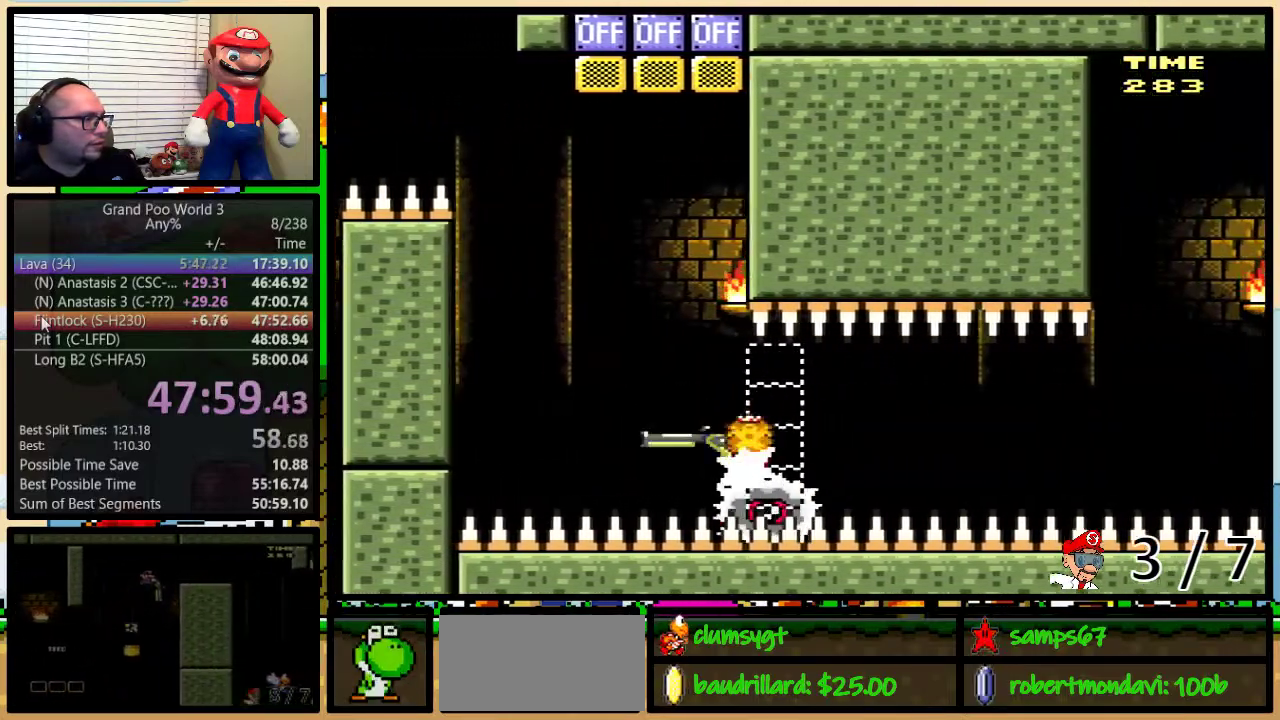
{"buttons": ["X"], "events": [[67, "DPAD_RIGHT", "down"], [117, "DPAD_RIGHT", "up"]]}
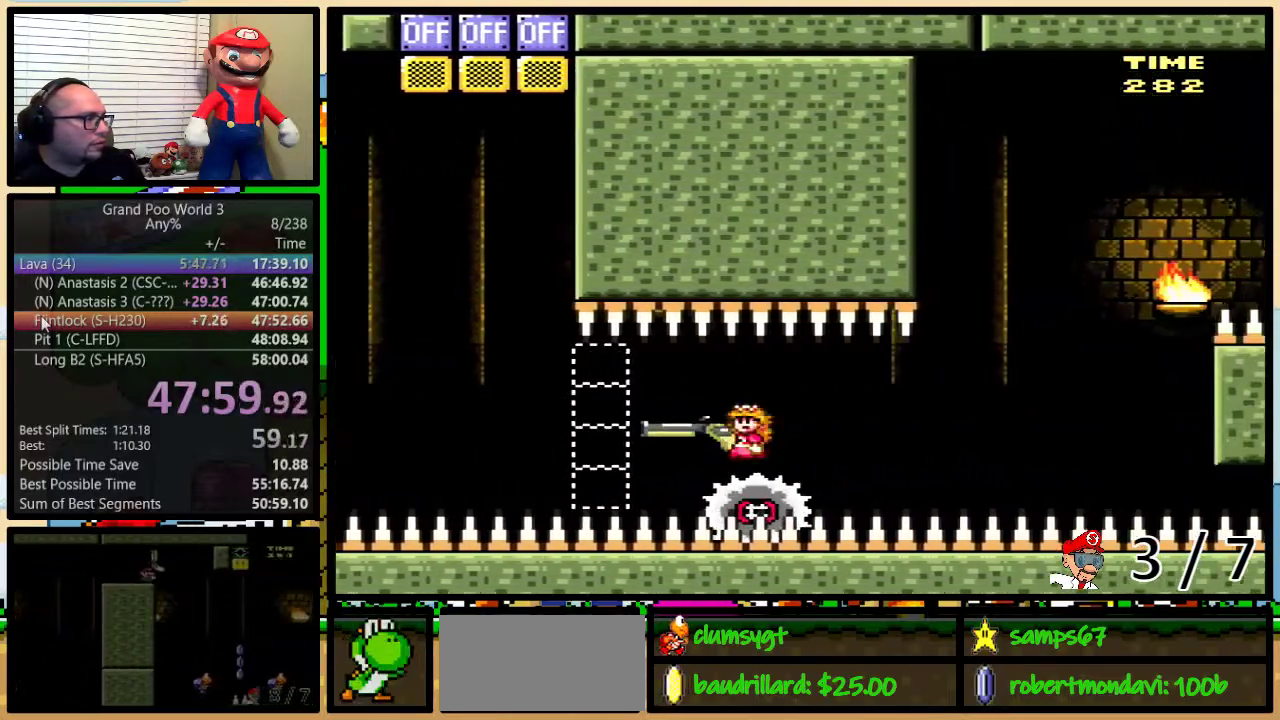
{"buttons": ["X"], "events": []}
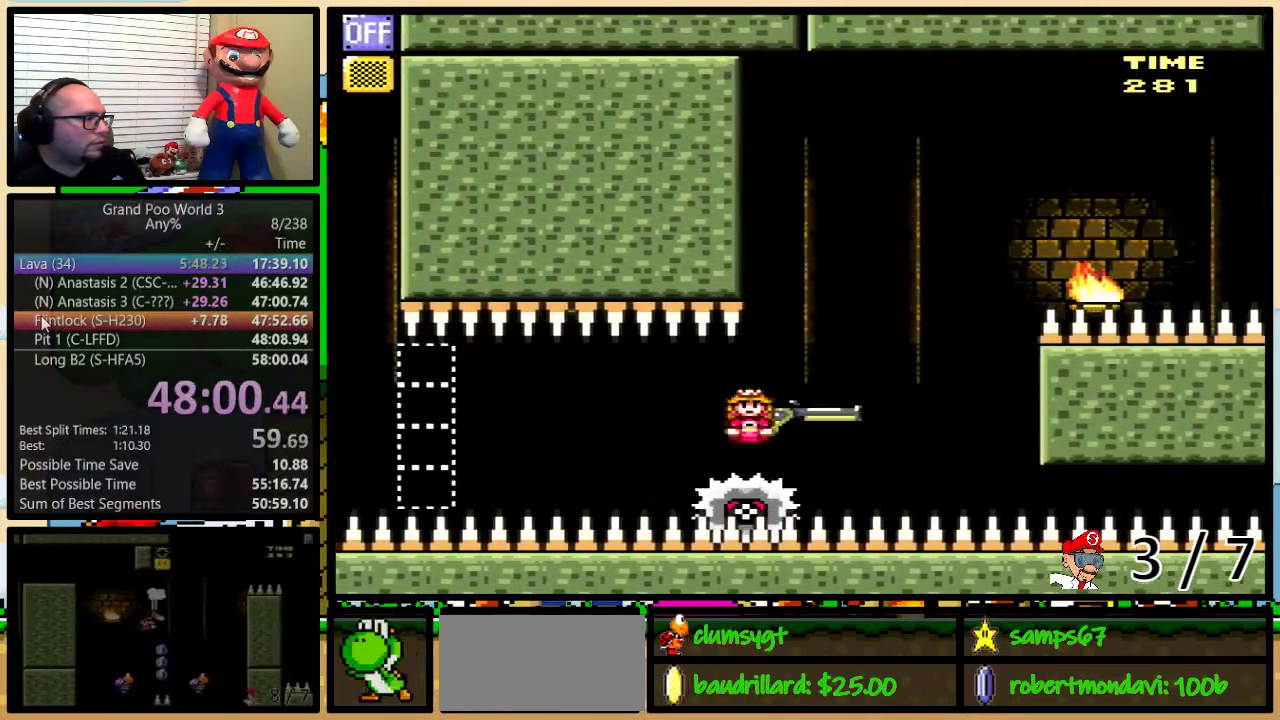
{"buttons": ["A", "X", "DPAD_DOWN", "DPAD_RIGHT"], "events": [[67, "A", "down"], [401, "DPAD_RIGHT", "down"], [434, "DPAD_DOWN", "down"]]}